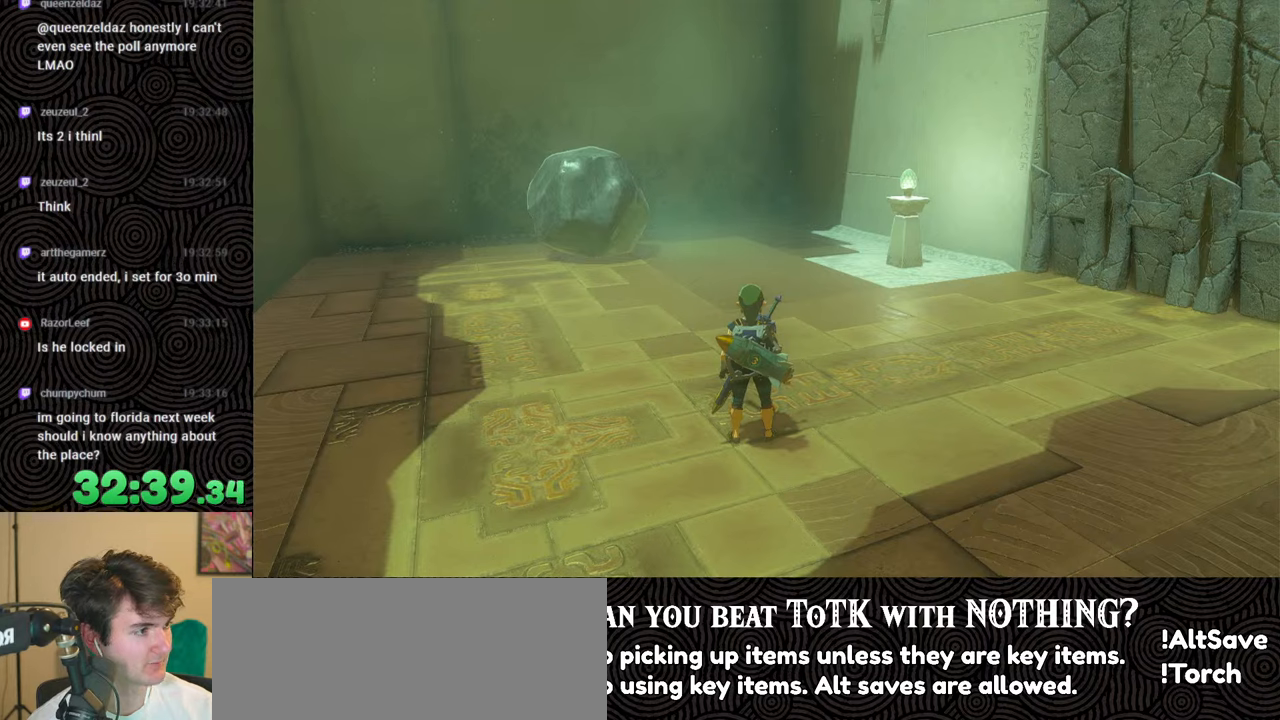
Gameplay with a controller (Nintendo layout); each line is a JSON object with the inputs held at the frame after it. "events" lists button and stick changes between this image and that frame as [ms after this image, input, new state], when the widget could be followed in between. Not read: L3 R3.
{"buttons": [], "left_stick": "up", "right_stick": "center", "events": [[167, "left_stick", "up"]]}
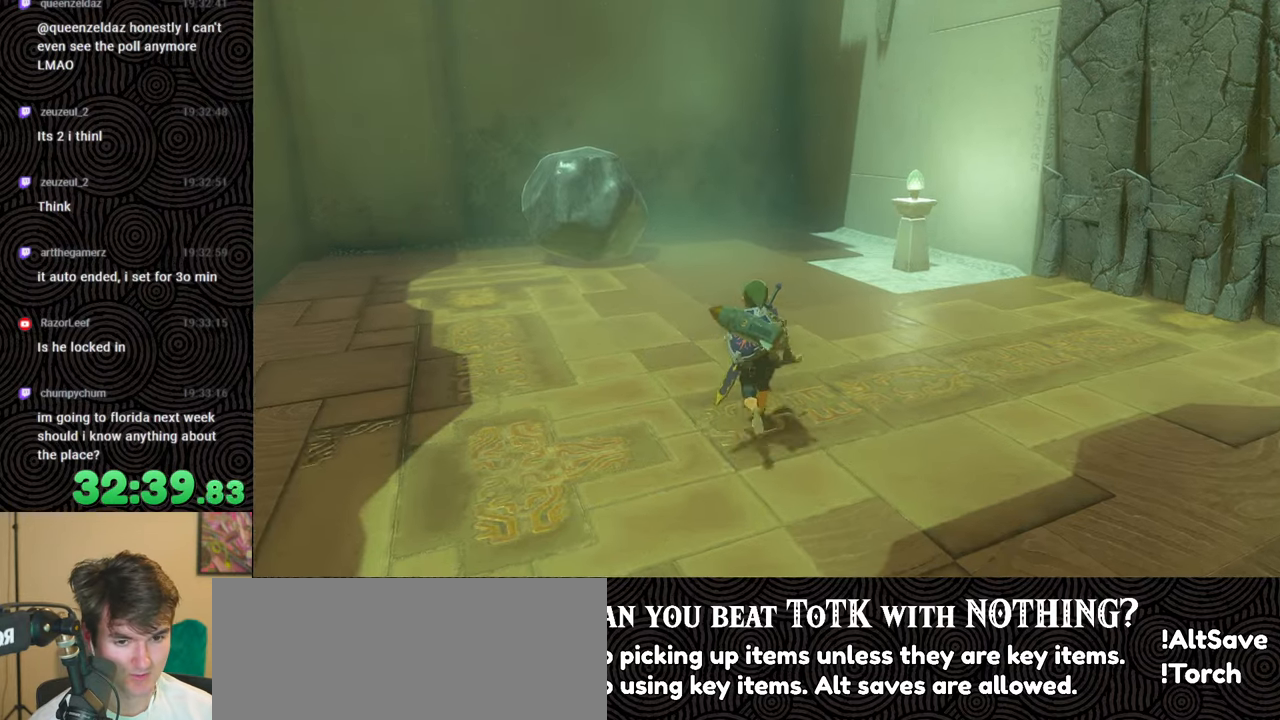
{"buttons": [], "left_stick": "down", "right_stick": "left", "events": [[250, "left_stick", "center"], [367, "right_stick", "left"], [500, "left_stick", "down"]]}
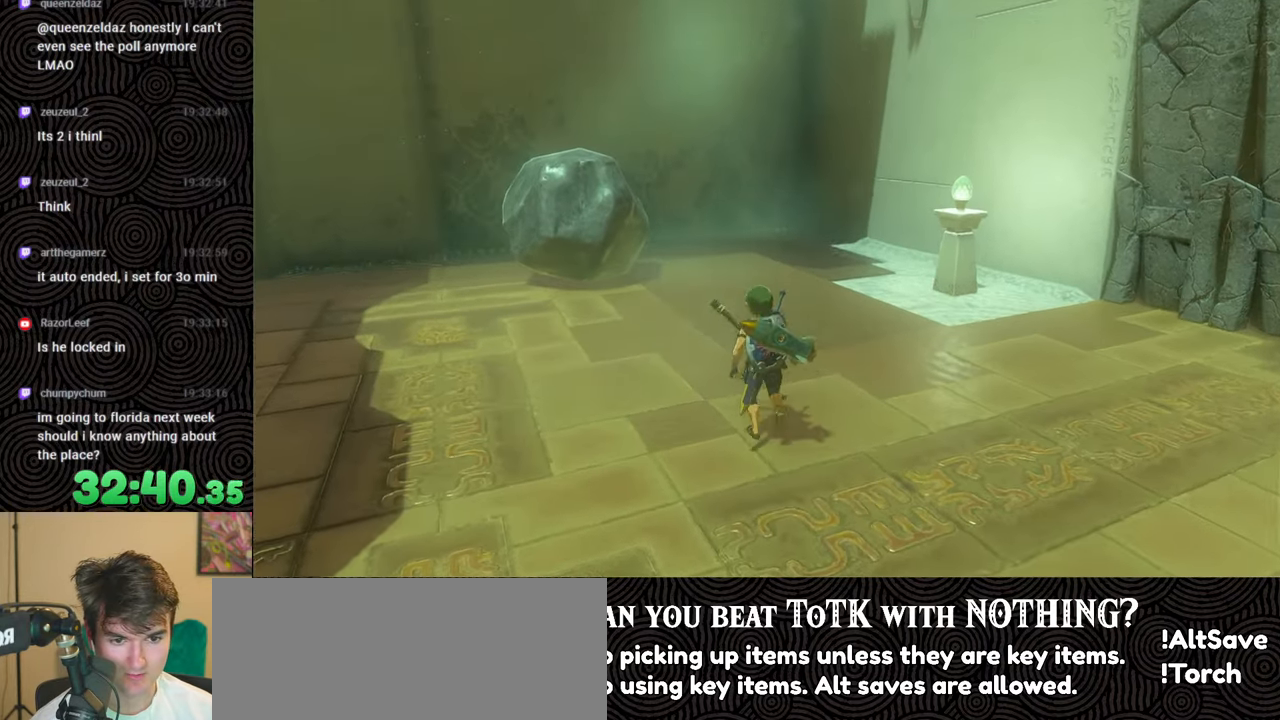
{"buttons": [], "left_stick": "down", "right_stick": "center", "events": [[50, "right_stick", "center"]]}
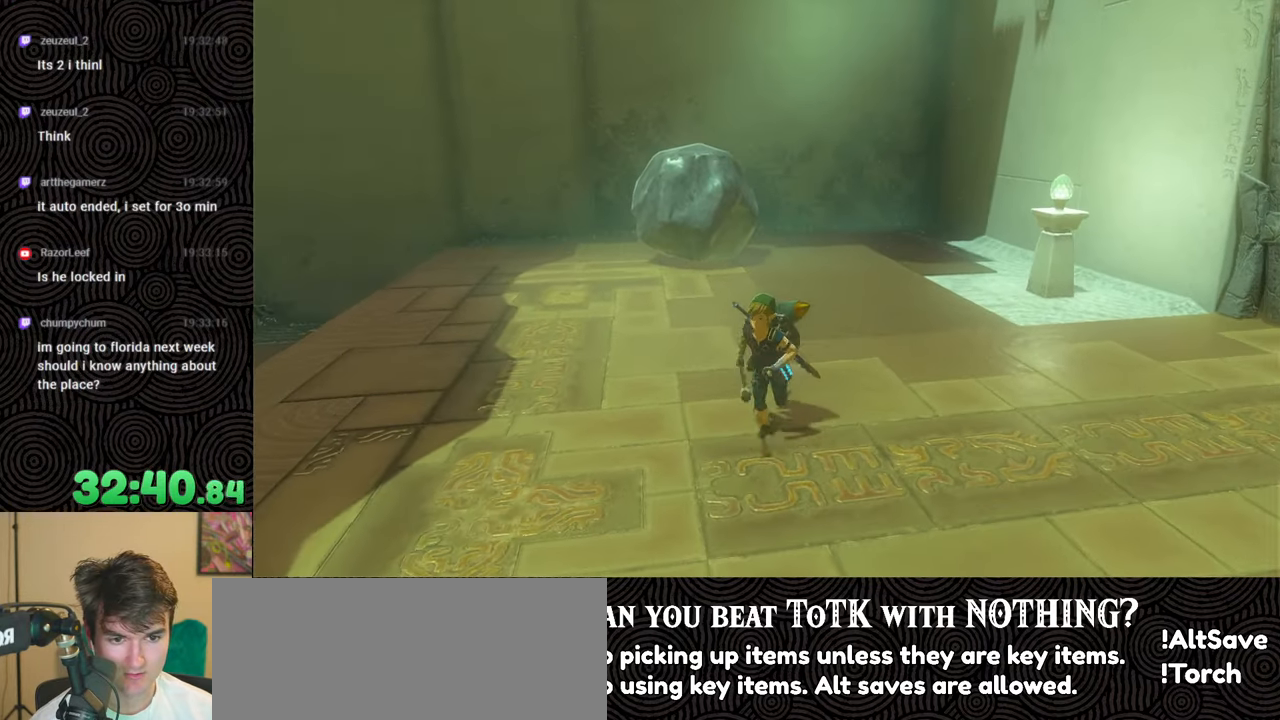
{"buttons": [], "left_stick": "center", "right_stick": "center", "events": [[17, "left_stick", "center"], [34, "right_stick", "down"], [67, "left_stick", "up"], [234, "right_stick", "center"], [267, "left_stick", "center"]]}
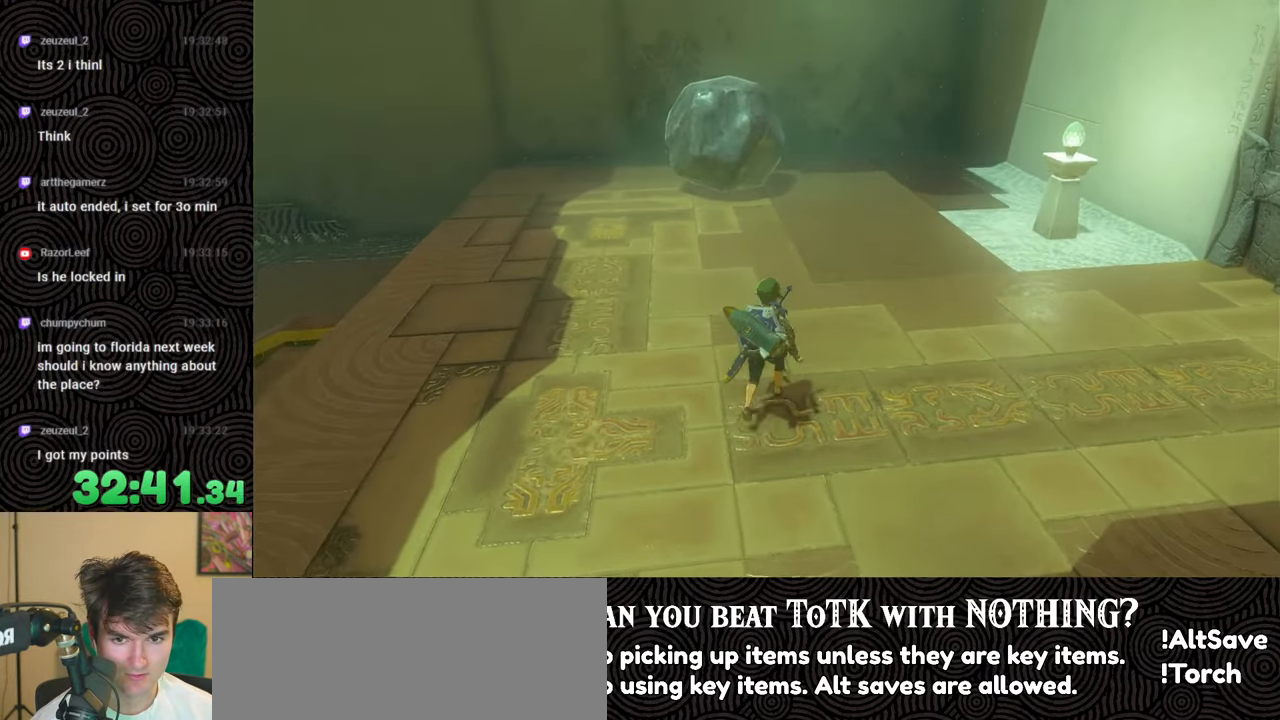
{"buttons": [], "left_stick": "center", "right_stick": "center", "events": []}
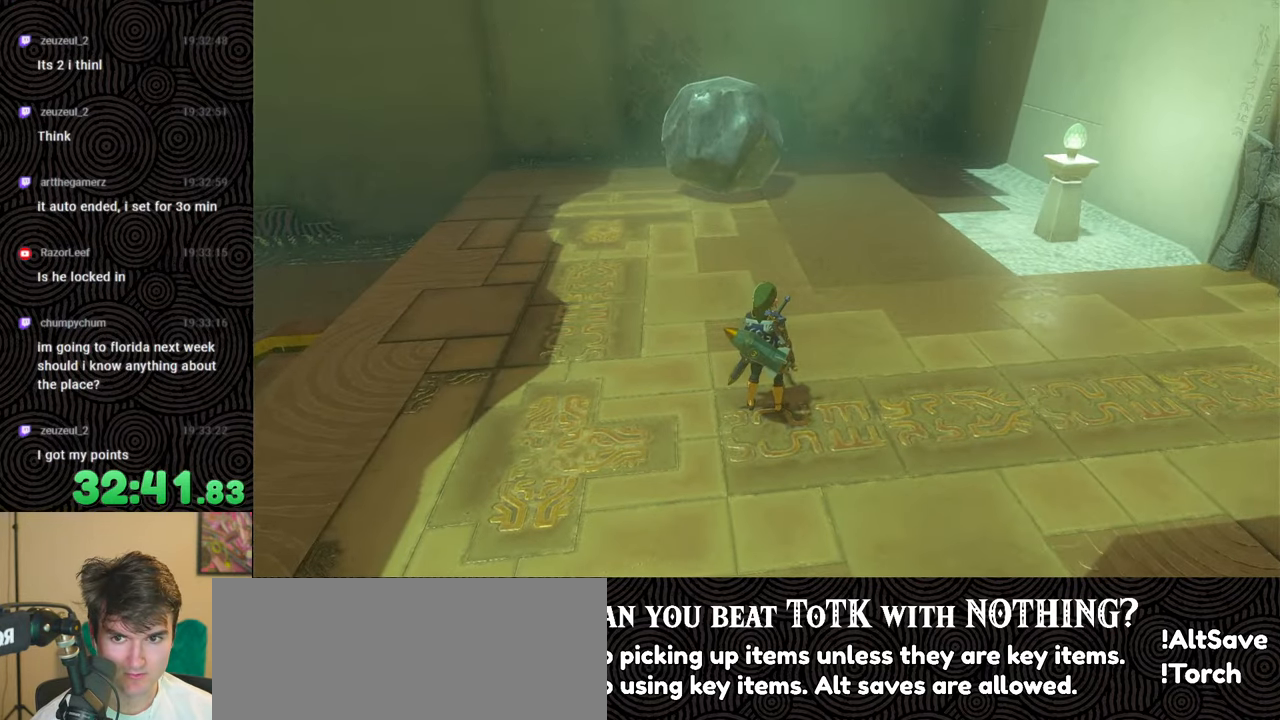
{"buttons": [], "left_stick": "center", "right_stick": "center", "events": [[50, "START", "down"], [234, "START", "up"]]}
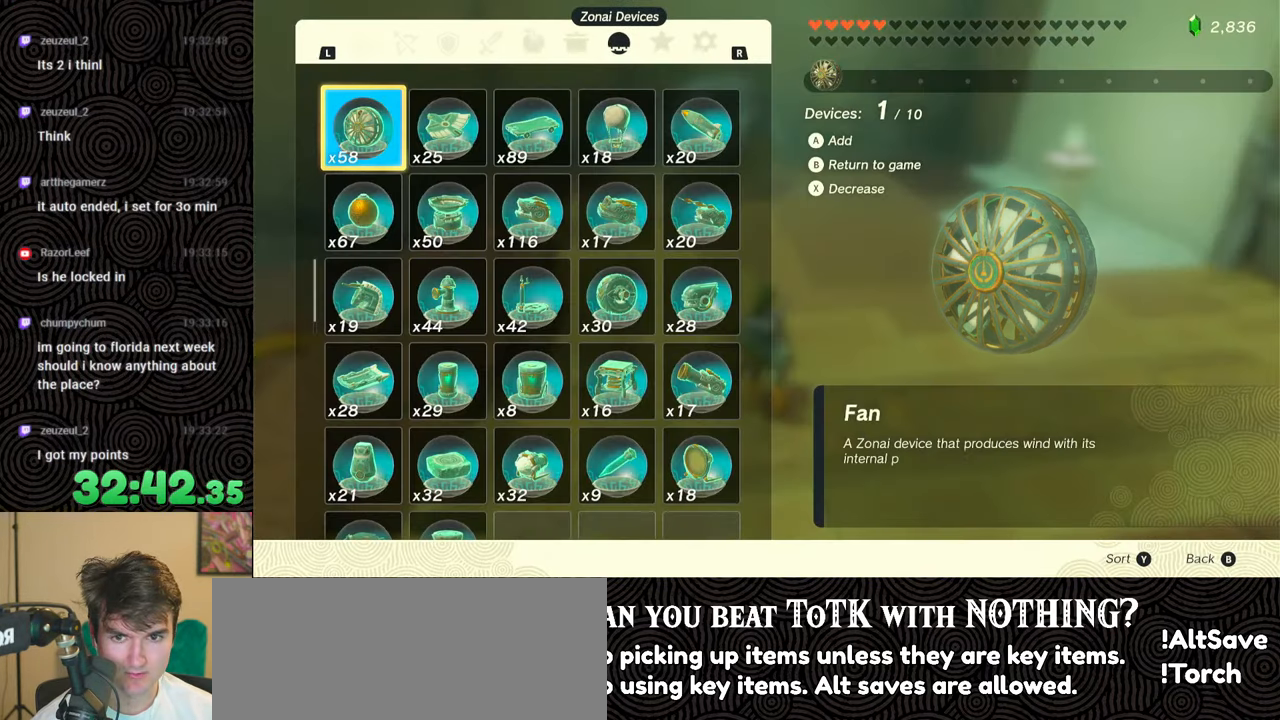
{"buttons": [], "left_stick": "center", "right_stick": "center", "events": []}
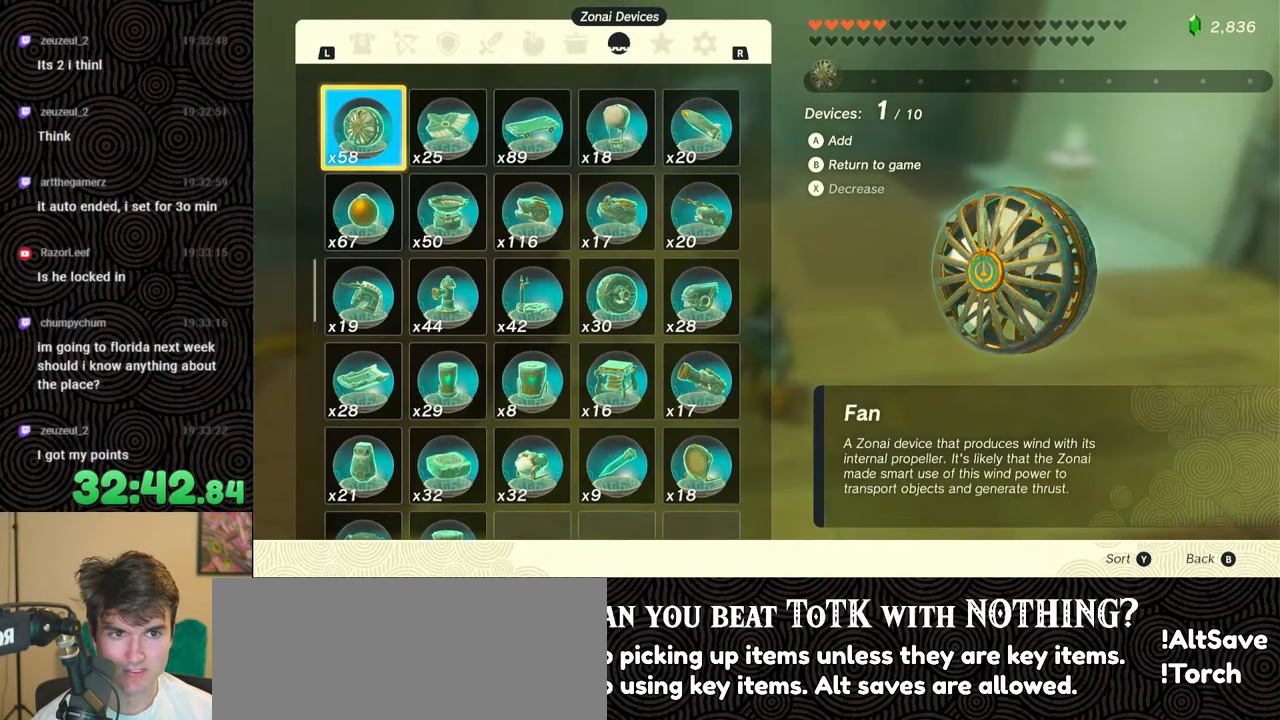
{"buttons": [], "left_stick": "center", "right_stick": "center", "events": []}
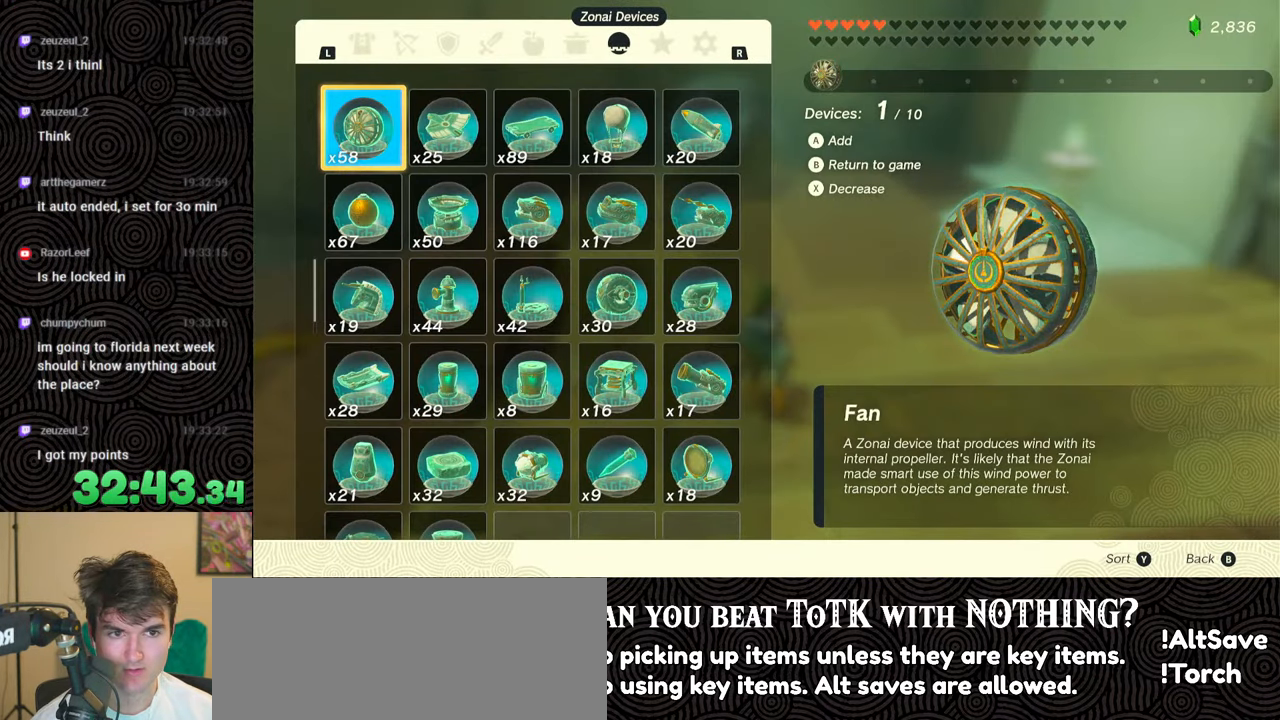
{"buttons": [], "left_stick": "center", "right_stick": "center", "events": []}
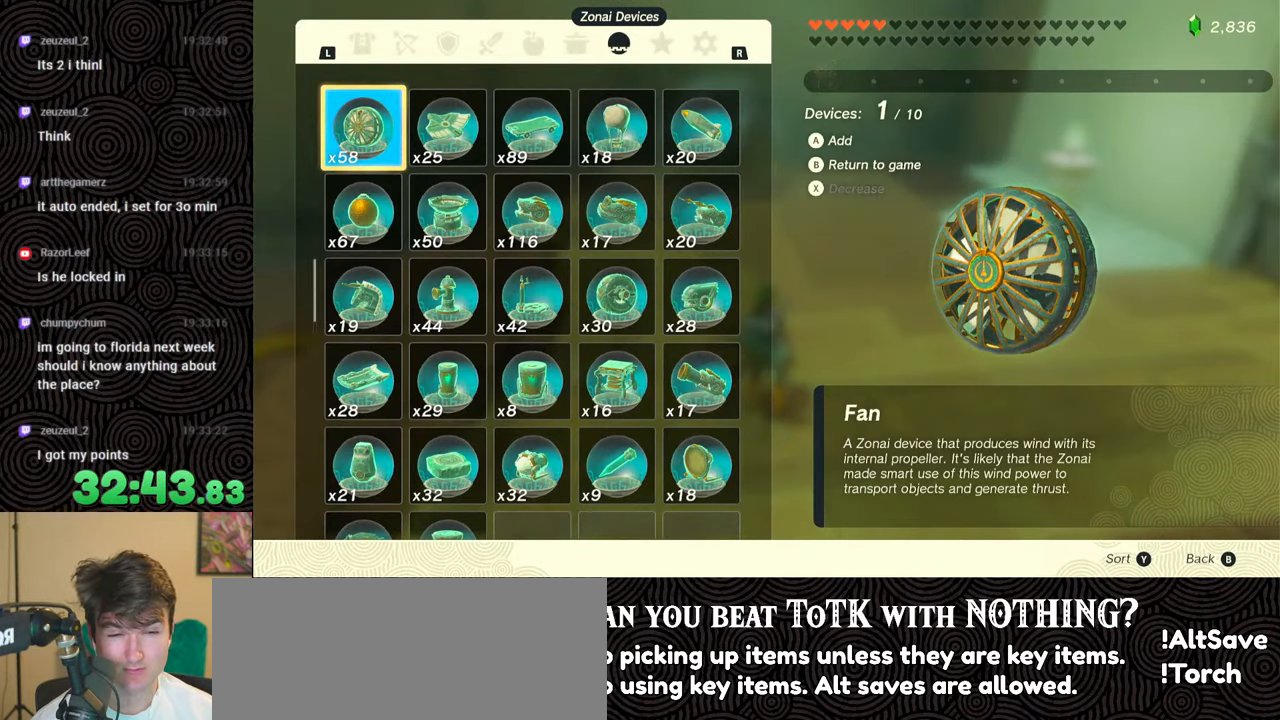
{"buttons": ["A"], "left_stick": "center", "right_stick": "center", "events": [[367, "A", "down"]]}
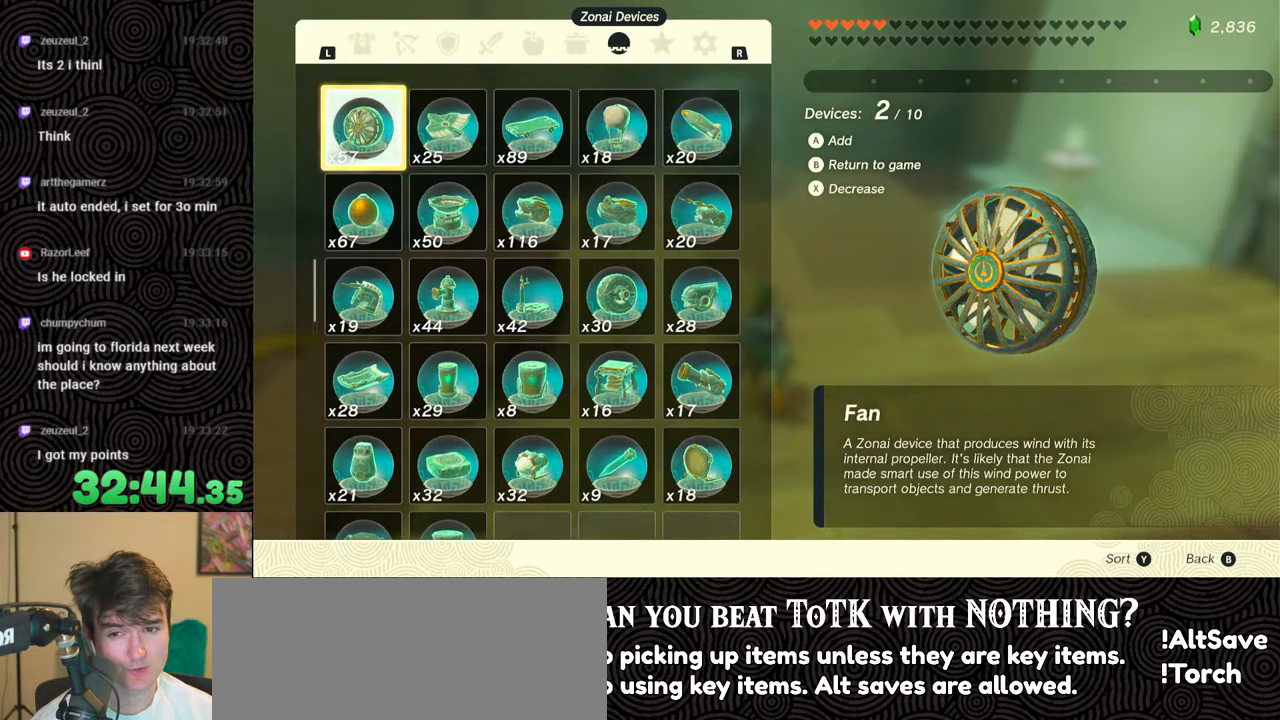
{"buttons": [], "left_stick": "center", "right_stick": "center", "events": [[17, "A", "up"]]}
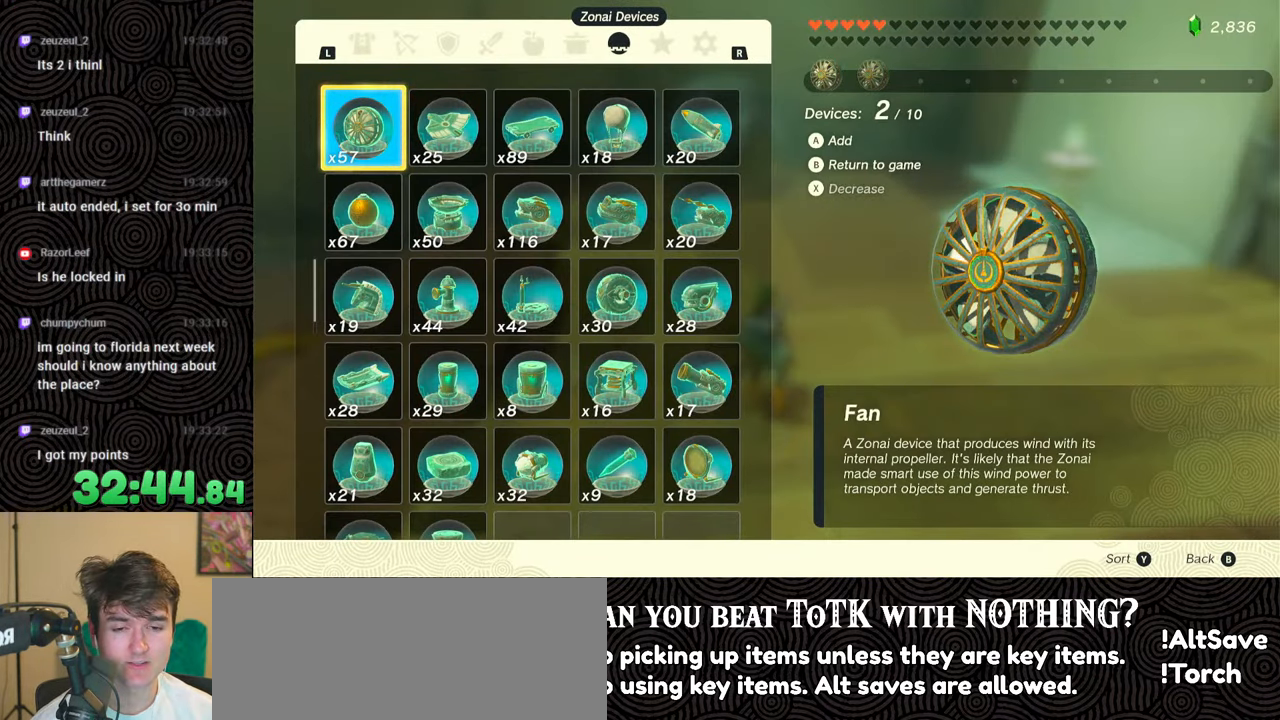
{"buttons": [], "left_stick": "center", "right_stick": "center", "events": [[50, "DPAD_RIGHT", "down"], [150, "DPAD_RIGHT", "up"], [234, "DPAD_RIGHT", "down"], [350, "DPAD_RIGHT", "up"]]}
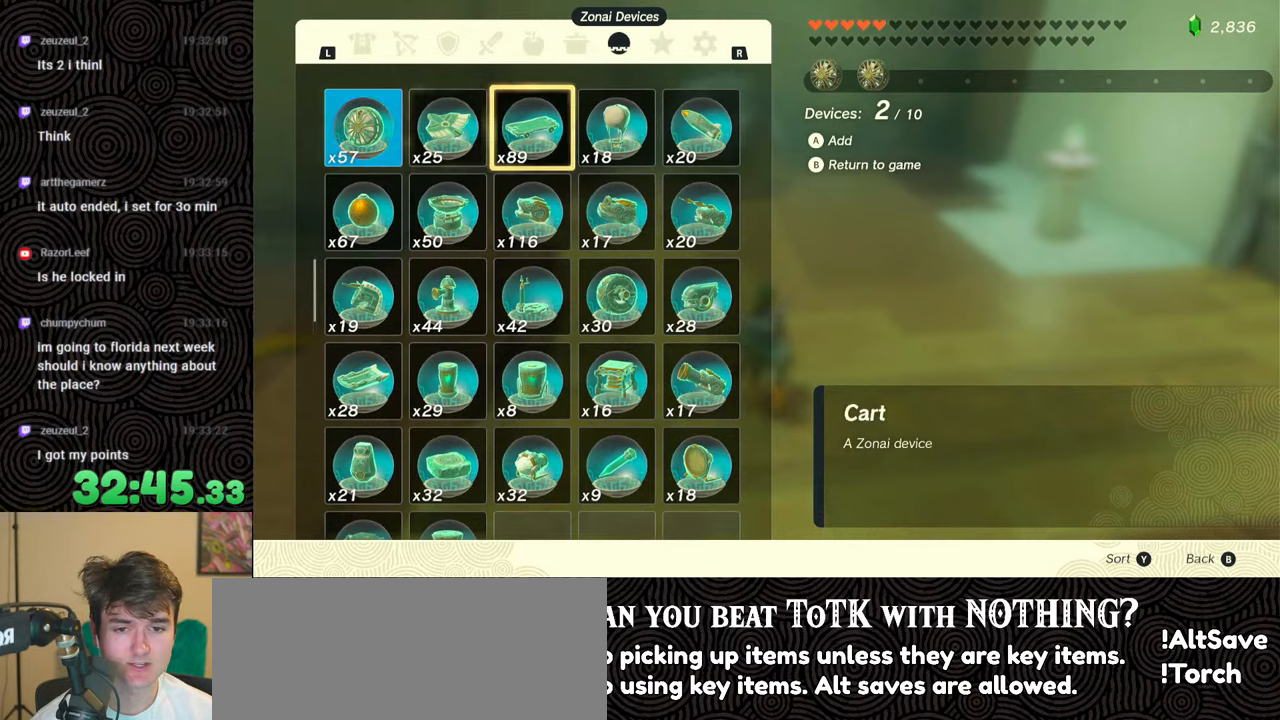
{"buttons": [], "left_stick": "center", "right_stick": "center", "events": [[34, "DPAD_DOWN", "down"], [134, "DPAD_DOWN", "up"], [217, "DPAD_DOWN", "down"], [300, "DPAD_DOWN", "up"], [350, "A", "down"], [484, "A", "up"]]}
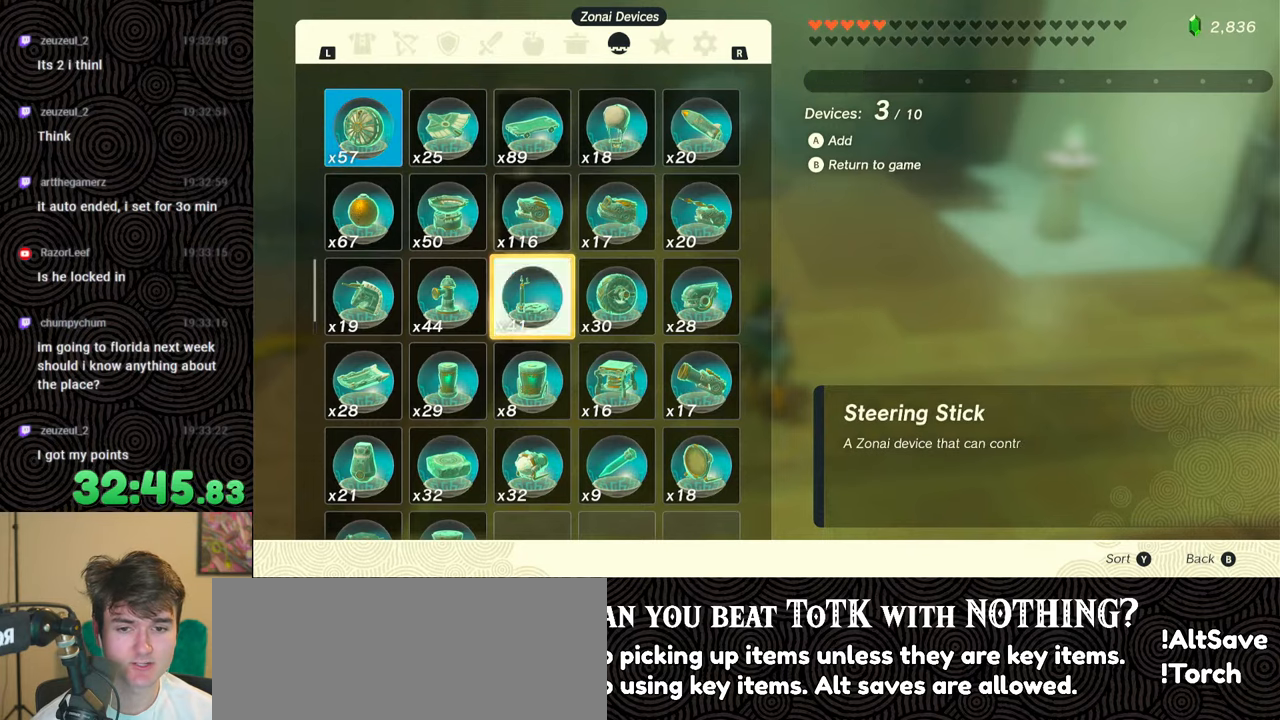
{"buttons": [], "left_stick": "center", "right_stick": "center", "events": []}
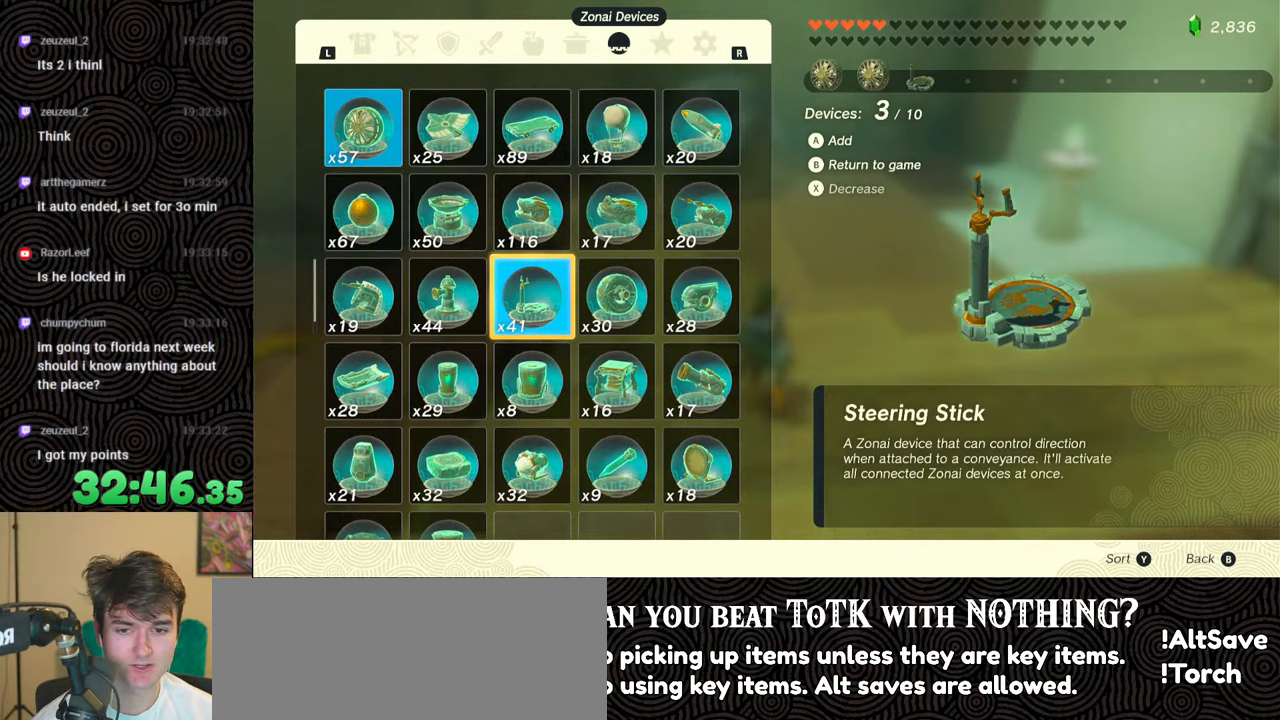
{"buttons": ["DPAD_RIGHT"], "left_stick": "center", "right_stick": "center", "events": [[67, "DPAD_LEFT", "down"], [184, "DPAD_LEFT", "up"], [284, "DPAD_LEFT", "down"], [334, "DPAD_LEFT", "up"], [484, "DPAD_RIGHT", "down"]]}
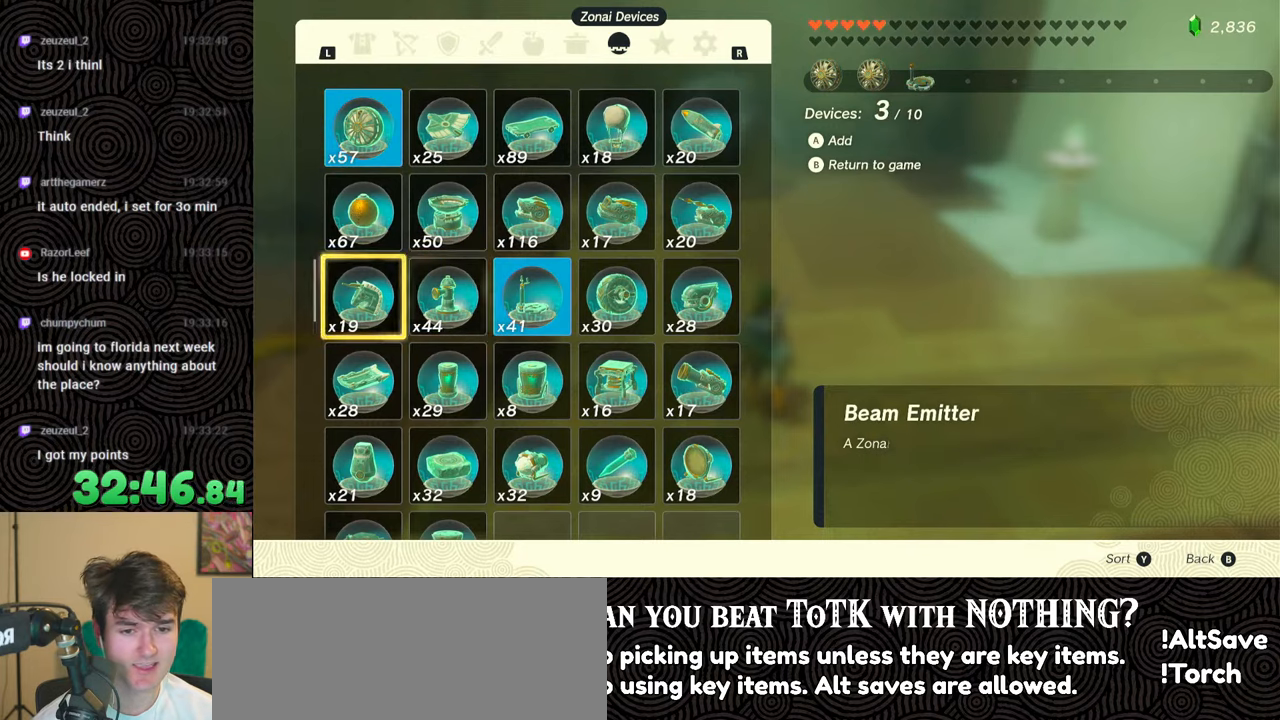
{"buttons": [], "left_stick": "center", "right_stick": "center", "events": [[67, "DPAD_RIGHT", "up"], [167, "DPAD_RIGHT", "down"], [267, "DPAD_RIGHT", "up"], [350, "DPAD_RIGHT", "down"], [484, "DPAD_RIGHT", "up"]]}
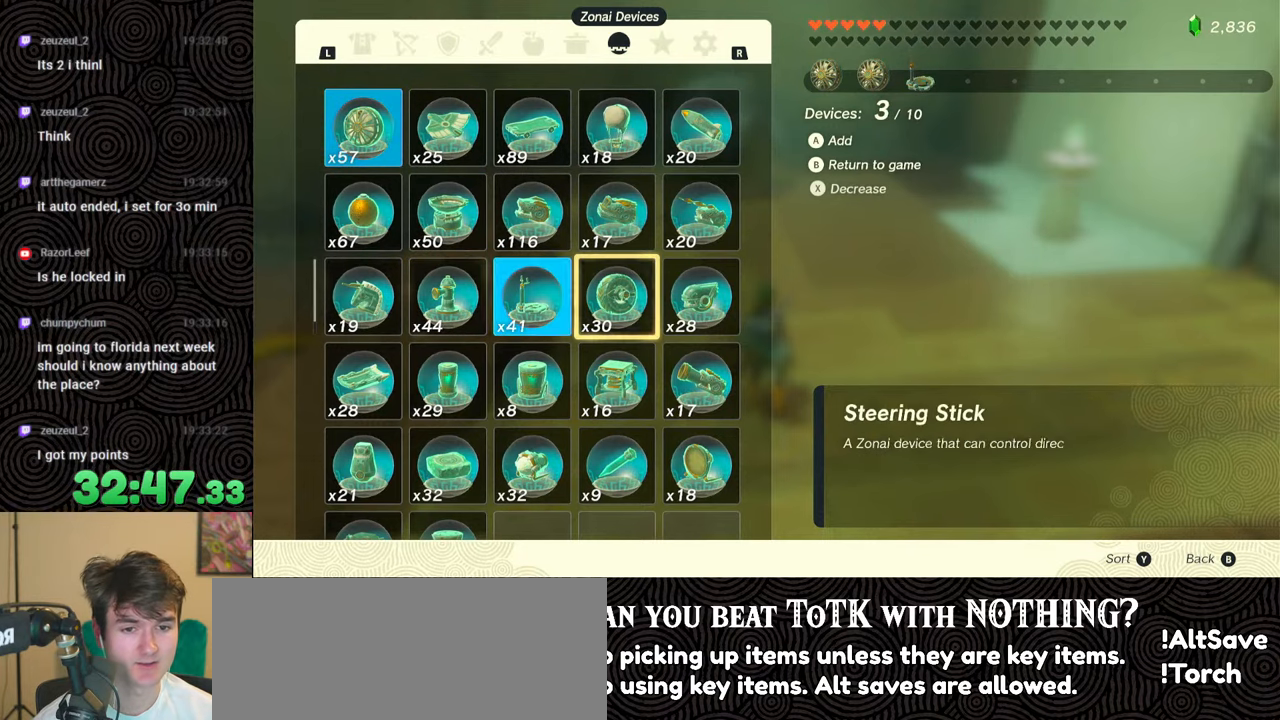
{"buttons": [], "left_stick": "center", "right_stick": "center", "events": [[100, "DPAD_RIGHT", "down"], [217, "DPAD_RIGHT", "up"]]}
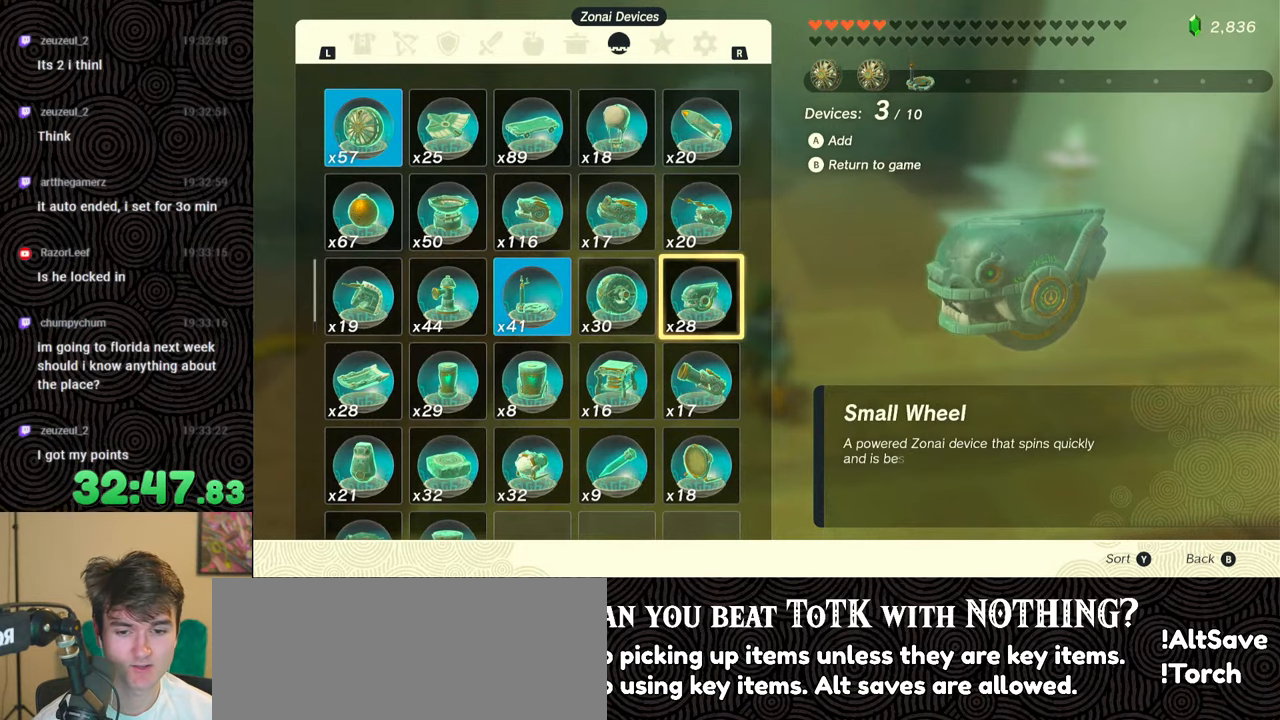
{"buttons": [], "left_stick": "center", "right_stick": "center", "events": [[200, "DPAD_DOWN", "down"], [317, "DPAD_DOWN", "up"], [384, "DPAD_DOWN", "down"], [500, "DPAD_DOWN", "up"]]}
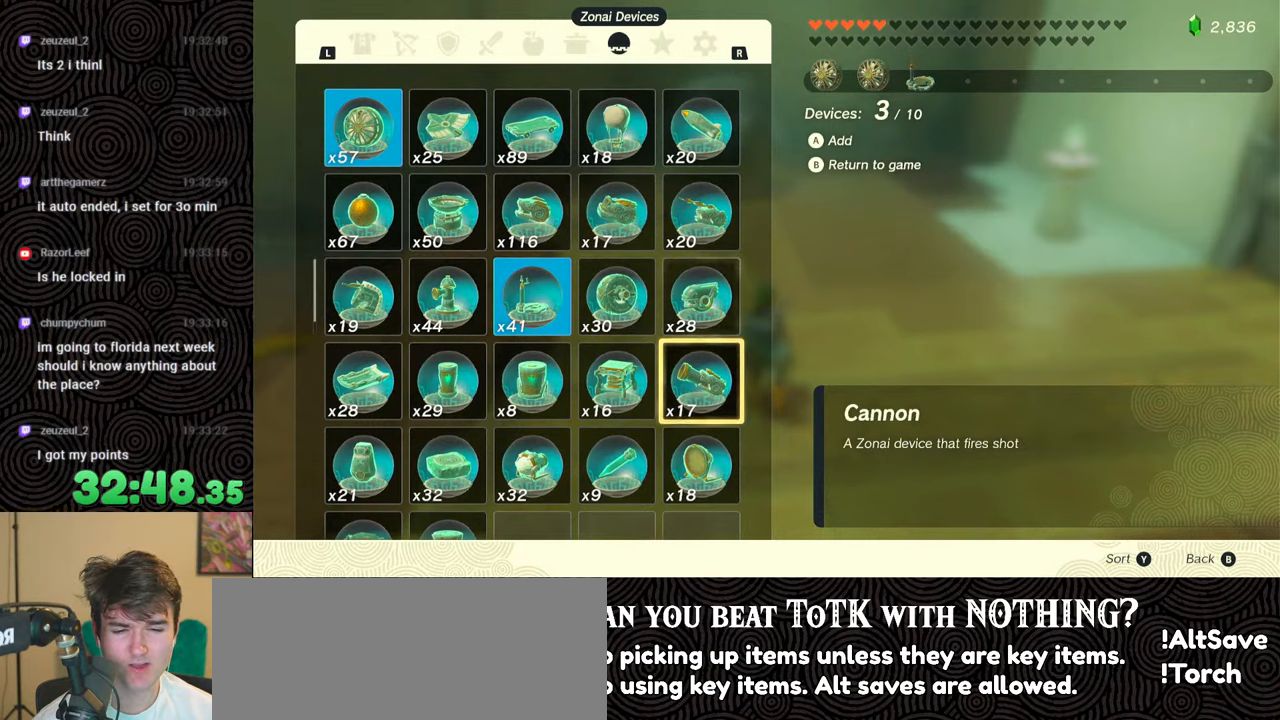
{"buttons": [], "left_stick": "center", "right_stick": "center", "events": [[84, "DPAD_DOWN", "down"], [184, "DPAD_DOWN", "up"], [367, "DPAD_LEFT", "down"], [484, "DPAD_LEFT", "up"]]}
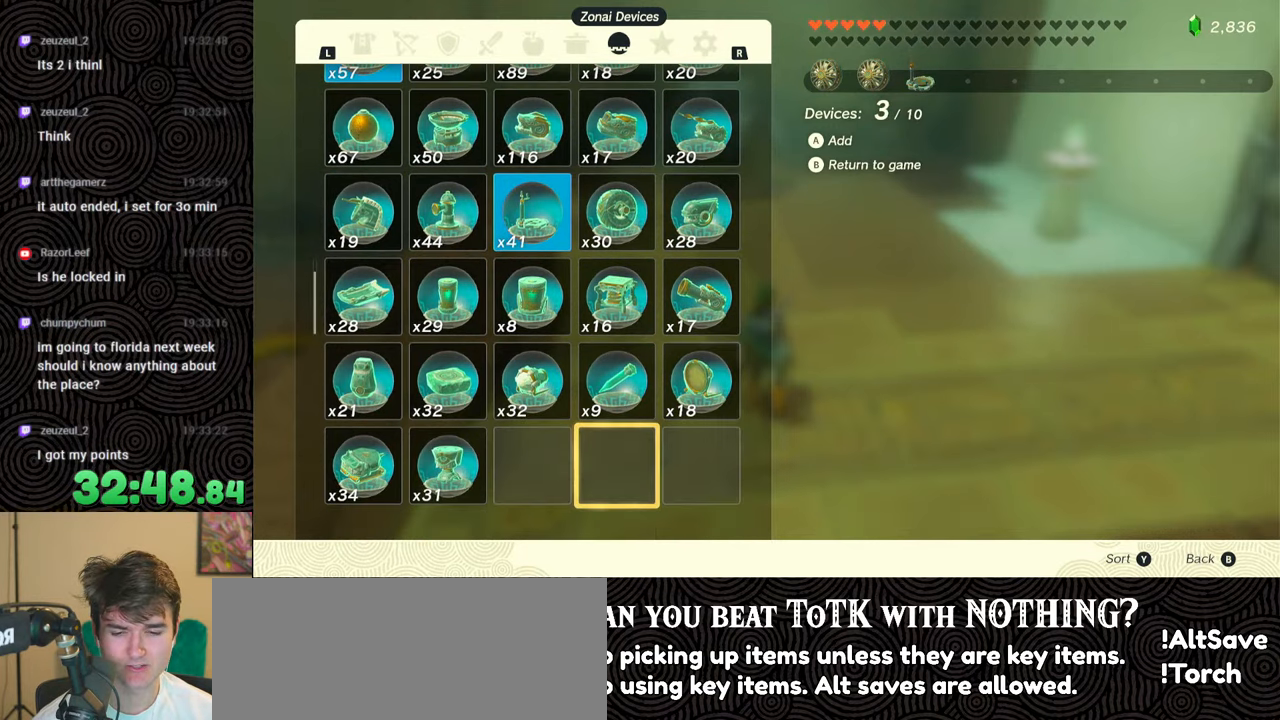
{"buttons": [], "left_stick": "center", "right_stick": "center", "events": [[234, "DPAD_UP", "down"], [334, "DPAD_UP", "up"]]}
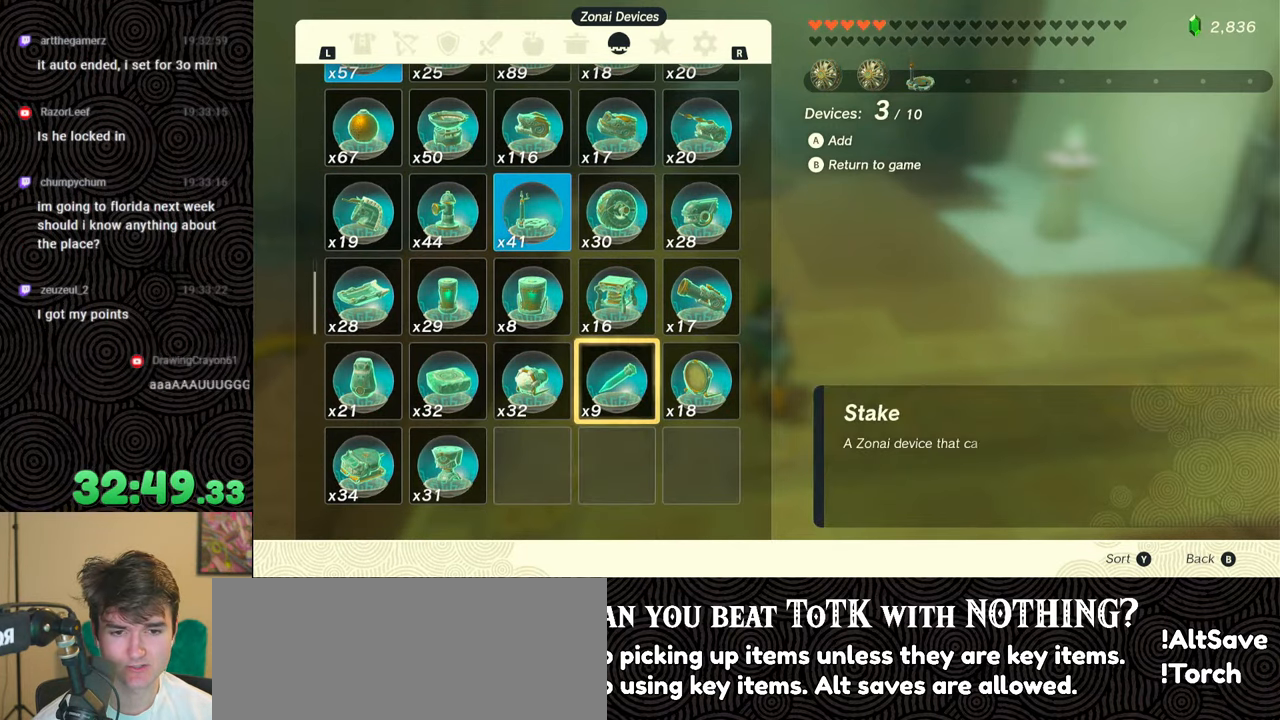
{"buttons": ["A"], "left_stick": "center", "right_stick": "center", "events": [[17, "DPAD_UP", "down"], [134, "DPAD_UP", "up"], [234, "DPAD_RIGHT", "down"], [334, "DPAD_RIGHT", "up"], [417, "A", "down"]]}
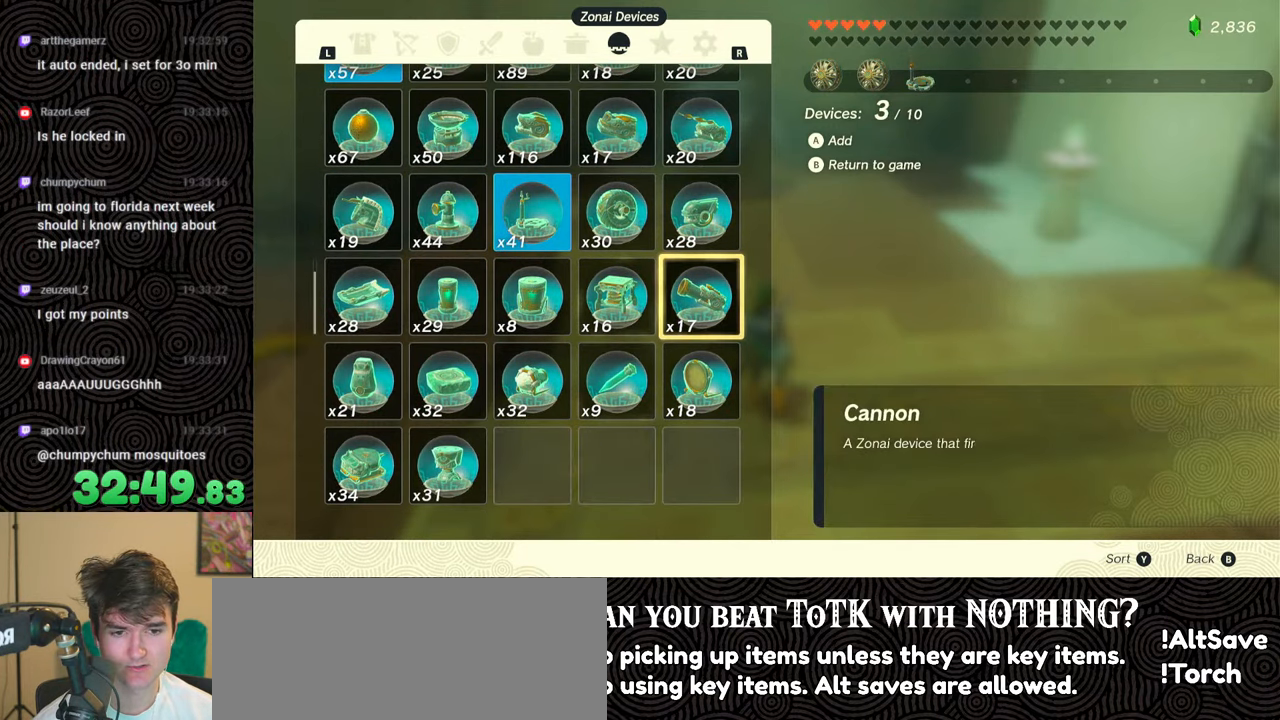
{"buttons": [], "left_stick": "center", "right_stick": "center", "events": [[34, "A", "up"]]}
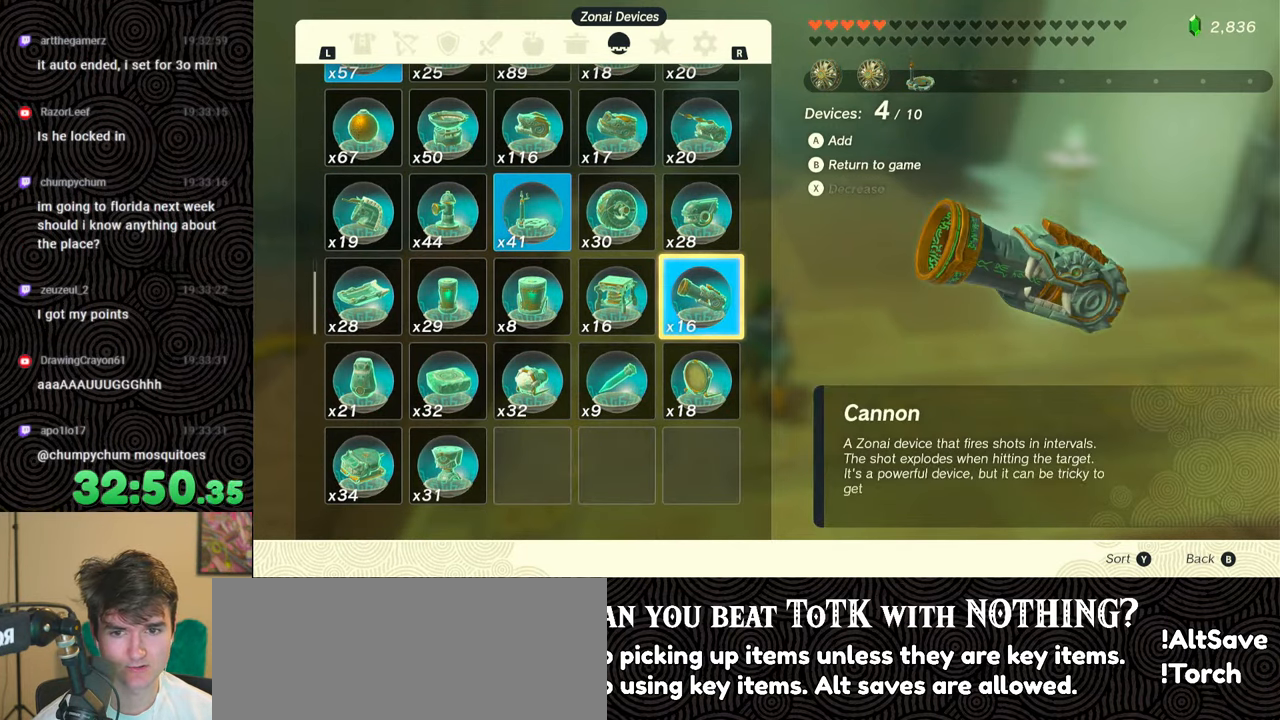
{"buttons": [], "left_stick": "center", "right_stick": "center", "events": []}
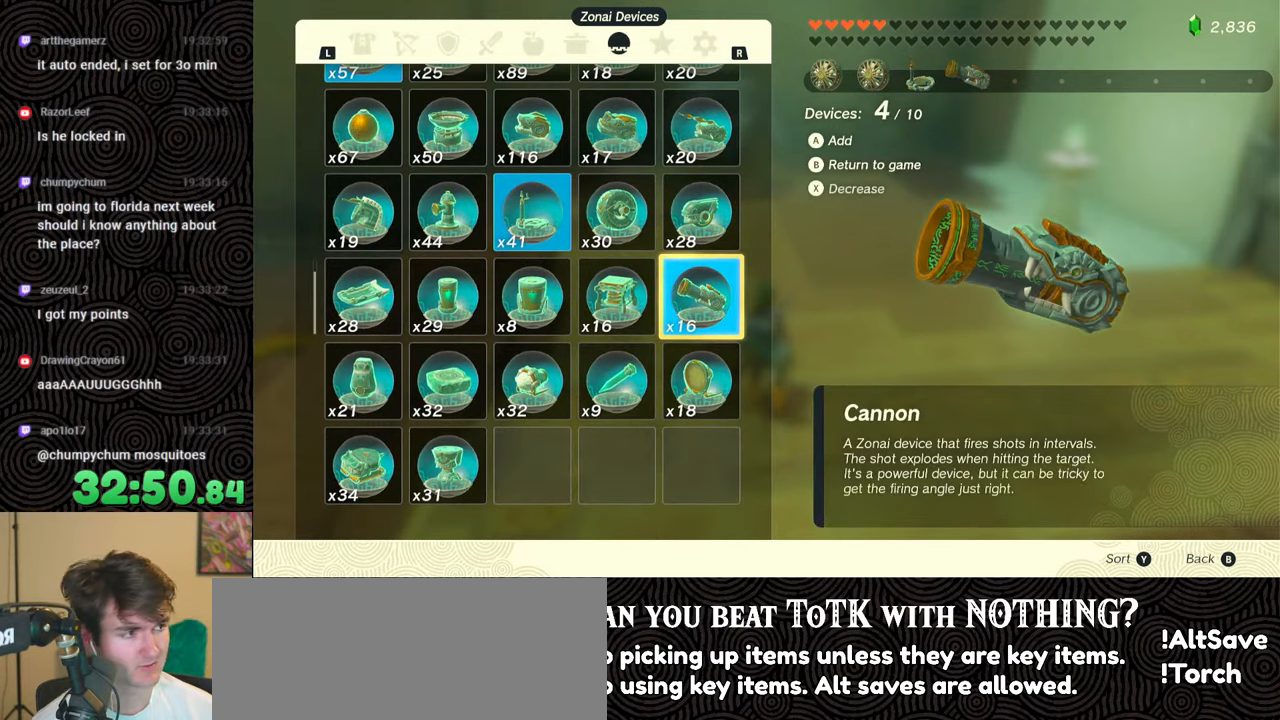
{"buttons": [], "left_stick": "center", "right_stick": "center", "events": []}
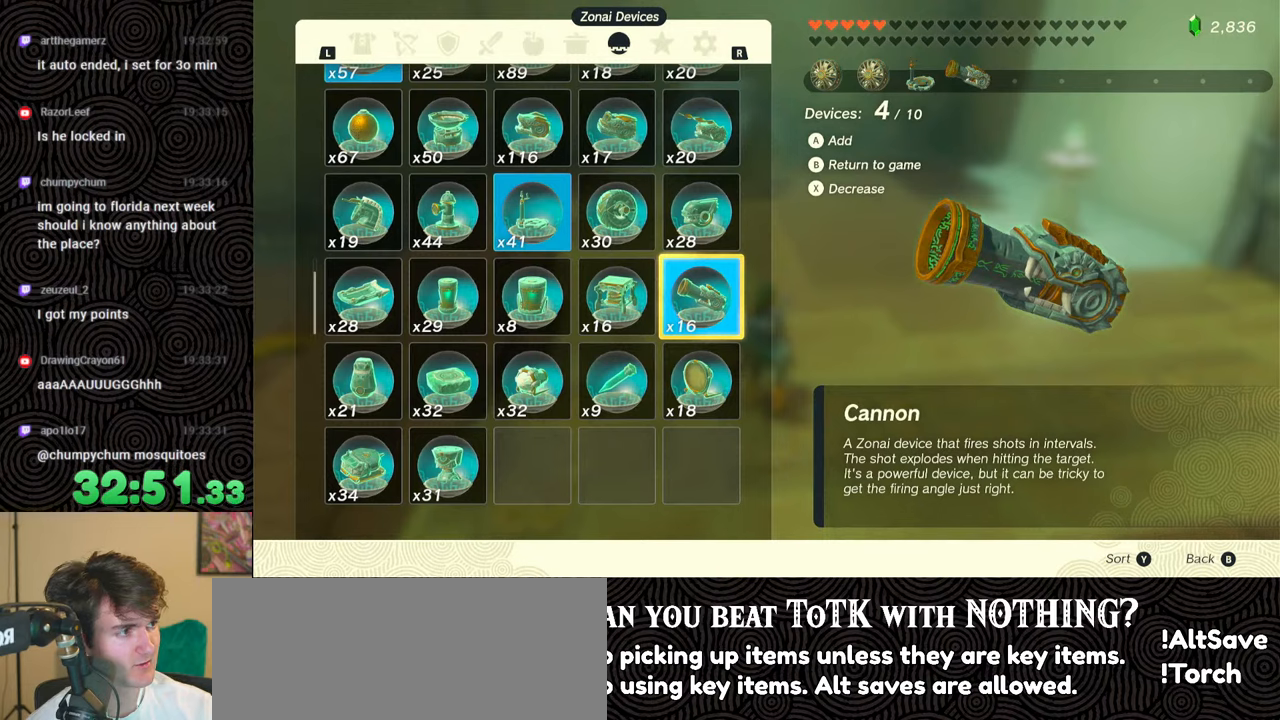
{"buttons": [], "left_stick": "center", "right_stick": "center", "events": []}
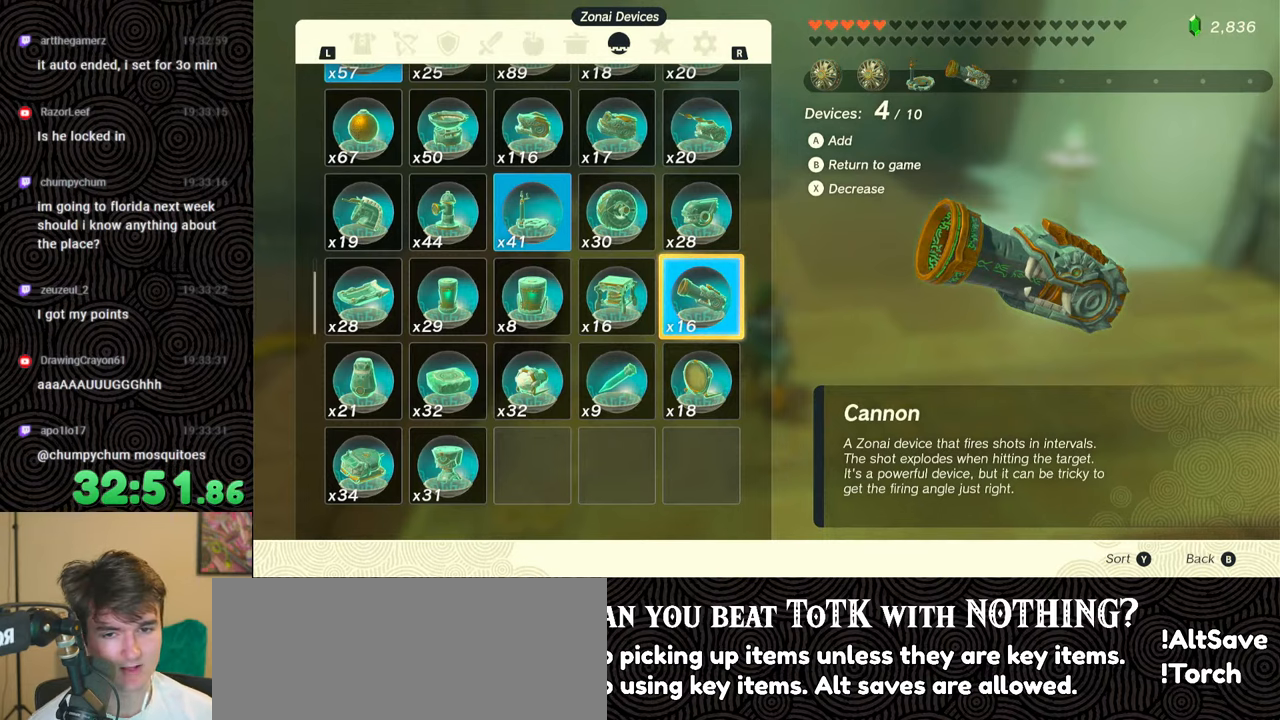
{"buttons": [], "left_stick": "center", "right_stick": "center", "events": []}
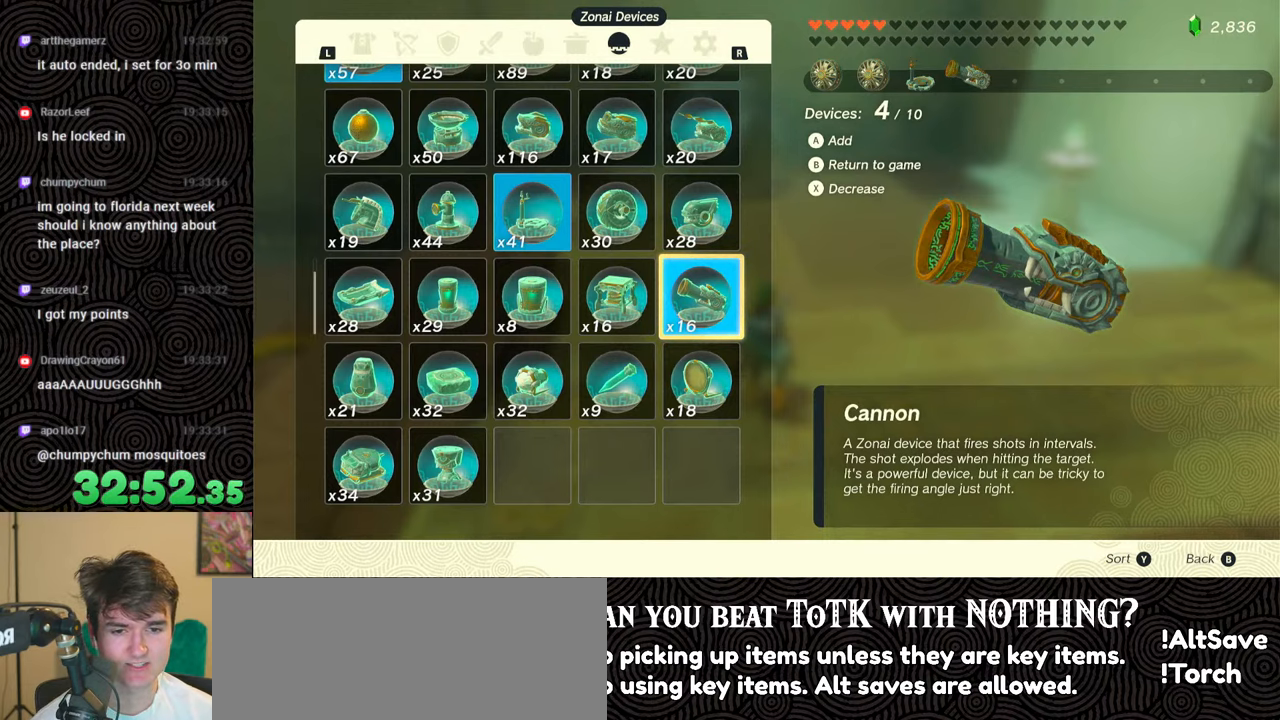
{"buttons": ["DPAD_LEFT"], "left_stick": "center", "right_stick": "center", "events": [[350, "DPAD_LEFT", "down"], [434, "DPAD_LEFT", "up"], [500, "DPAD_LEFT", "down"]]}
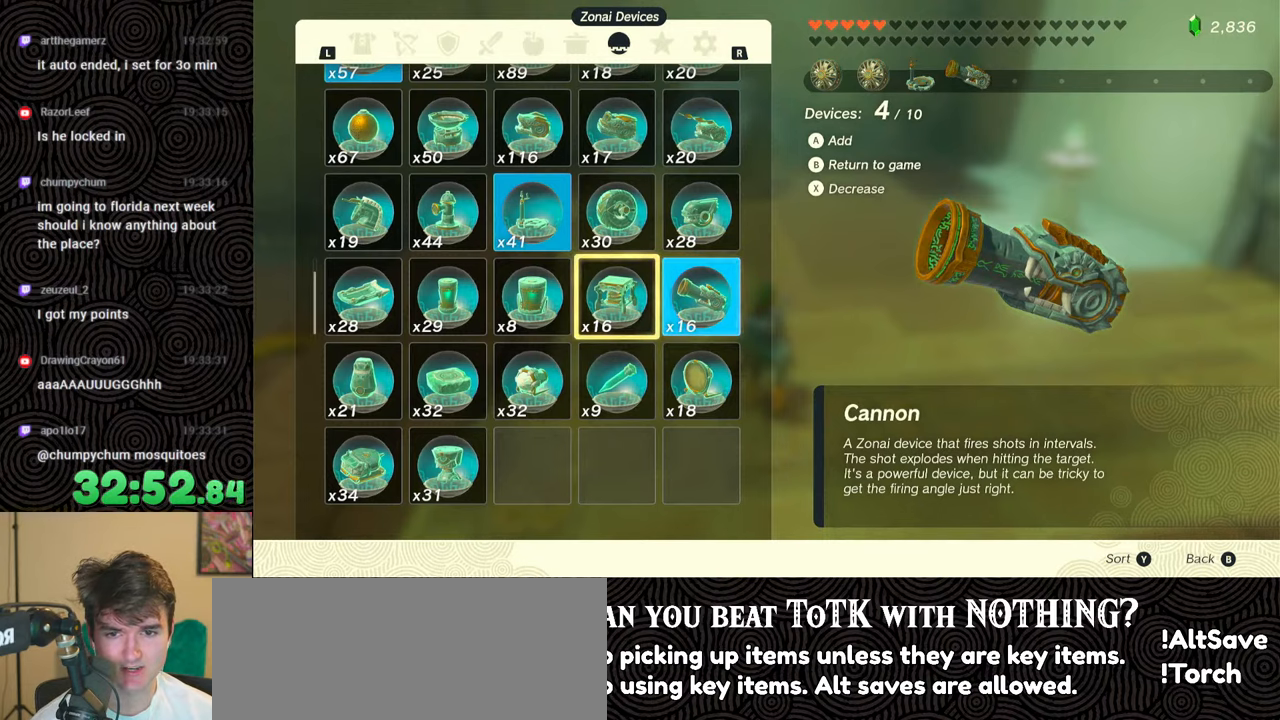
{"buttons": [], "left_stick": "center", "right_stick": "center", "events": [[117, "DPAD_LEFT", "up"], [184, "DPAD_LEFT", "down"], [317, "DPAD_LEFT", "up"]]}
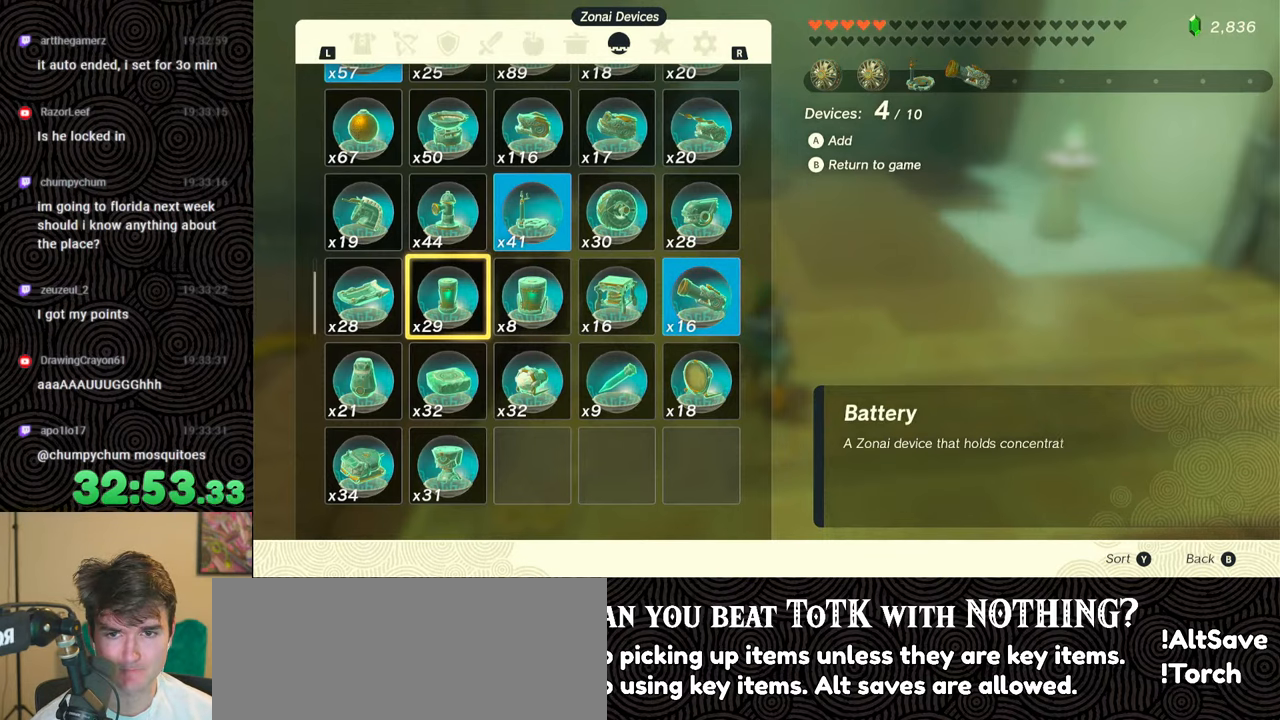
{"buttons": ["DPAD_LEFT"], "left_stick": "center", "right_stick": "center", "events": [[17, "DPAD_UP", "down"], [84, "DPAD_UP", "up"], [150, "DPAD_UP", "down"], [300, "DPAD_UP", "up"], [500, "DPAD_LEFT", "down"]]}